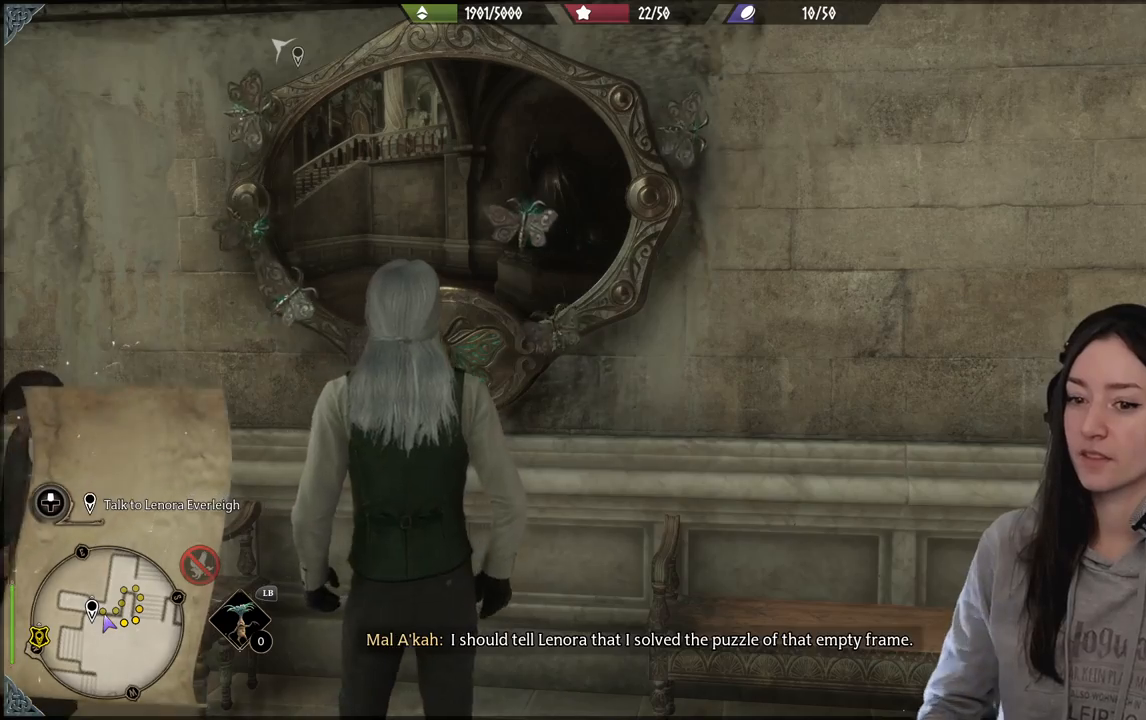
Gameplay with a controller (Xbox layout); each line is a JSON object with the inputs held at the frame after it. "events" lists button and stick changes between this image and that frame as [ms after this image, input, new state], when the widget could be followed in between.
{"buttons": [], "left_stick": "down", "right_stick": "center", "events": [[150, "right_stick", "down-left"], [267, "left_stick", "down"], [450, "right_stick", "center"]]}
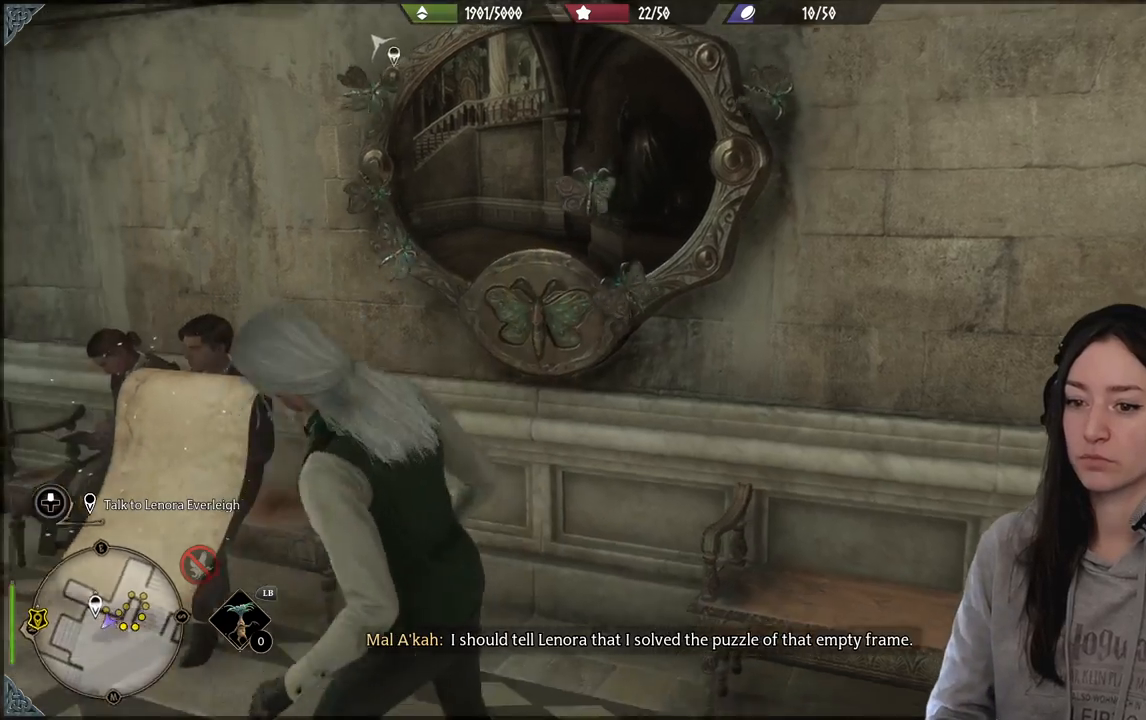
{"buttons": [], "left_stick": "center", "right_stick": "down-left", "events": [[317, "left_stick", "down-left"], [433, "left_stick", "center"], [500, "right_stick", "down-left"]]}
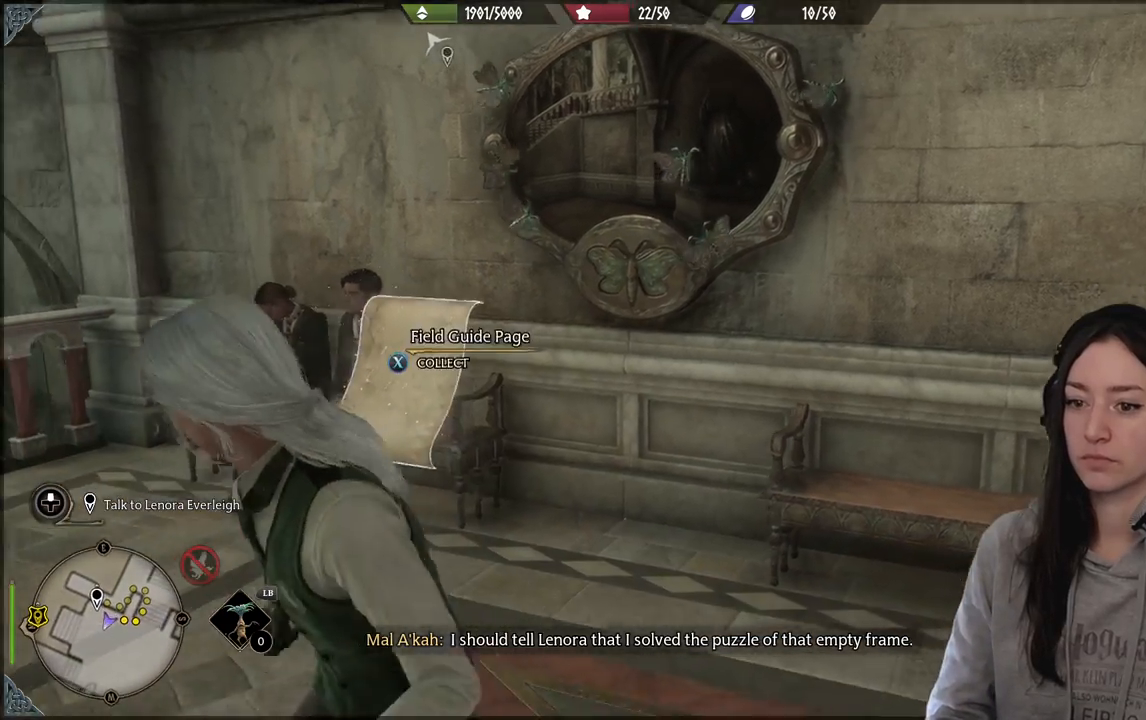
{"buttons": ["X"], "left_stick": "center", "right_stick": "center", "events": [[83, "left_stick", "up"], [200, "right_stick", "center"], [267, "left_stick", "center"], [467, "X", "down"]]}
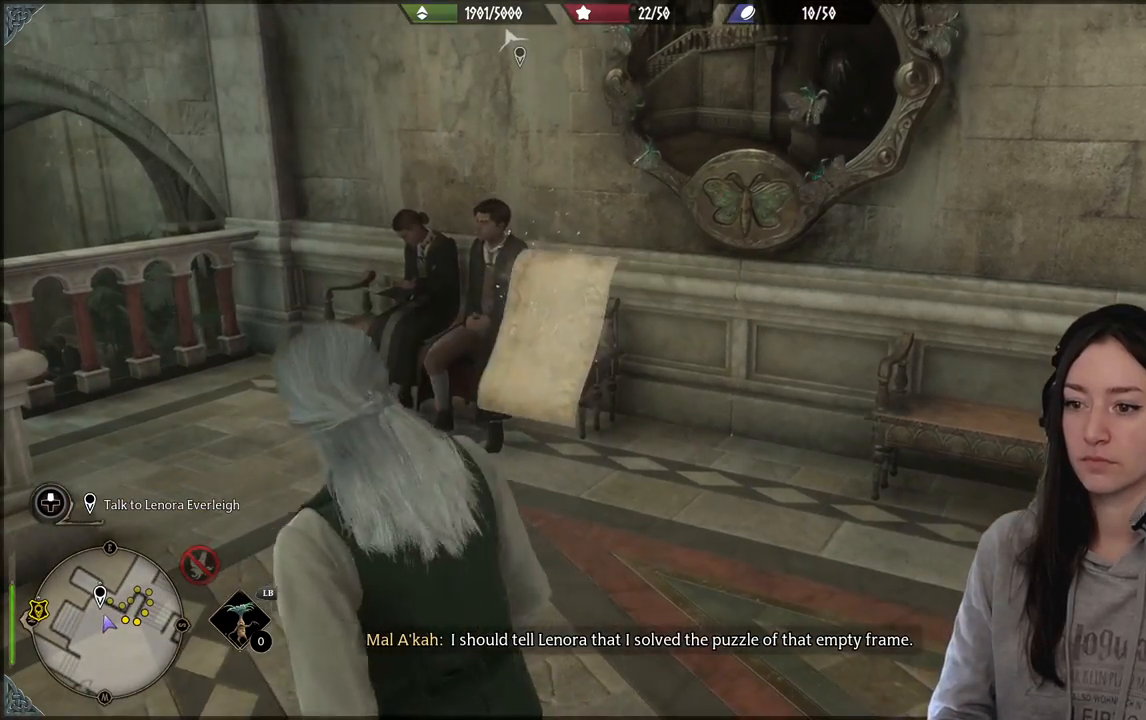
{"buttons": [], "left_stick": "right", "right_stick": "right", "events": [[100, "X", "up"], [300, "left_stick", "right"], [433, "right_stick", "right"]]}
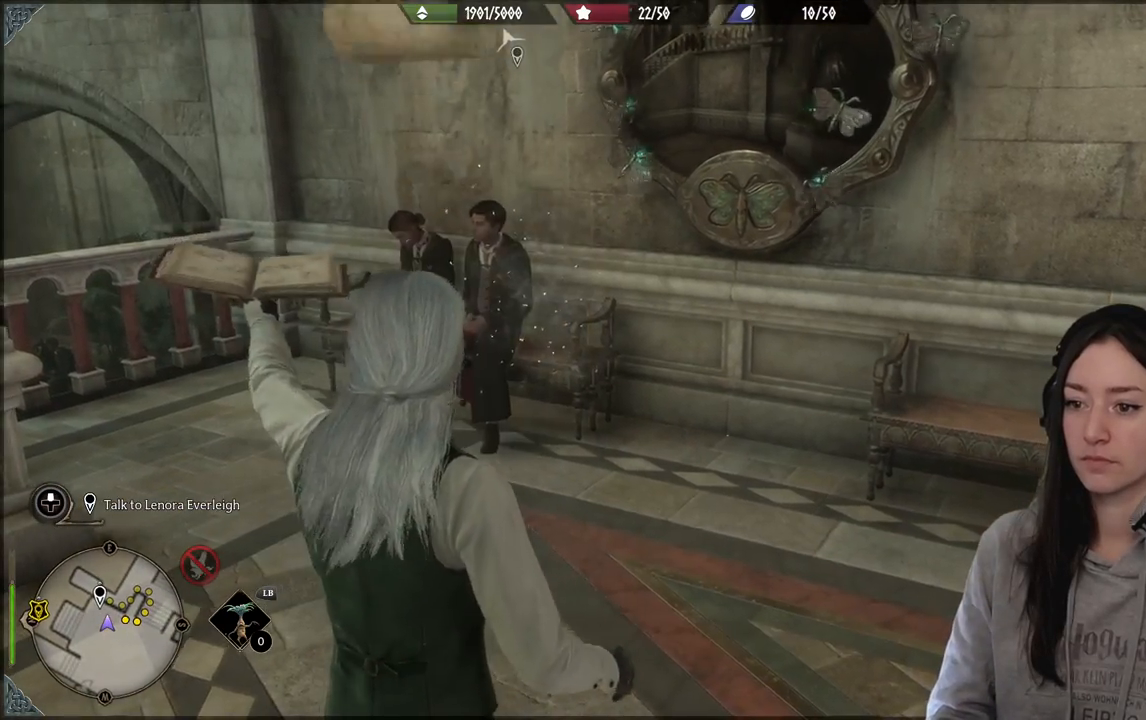
{"buttons": [], "left_stick": "up-right", "right_stick": "right", "events": [[317, "left_stick", "up-right"]]}
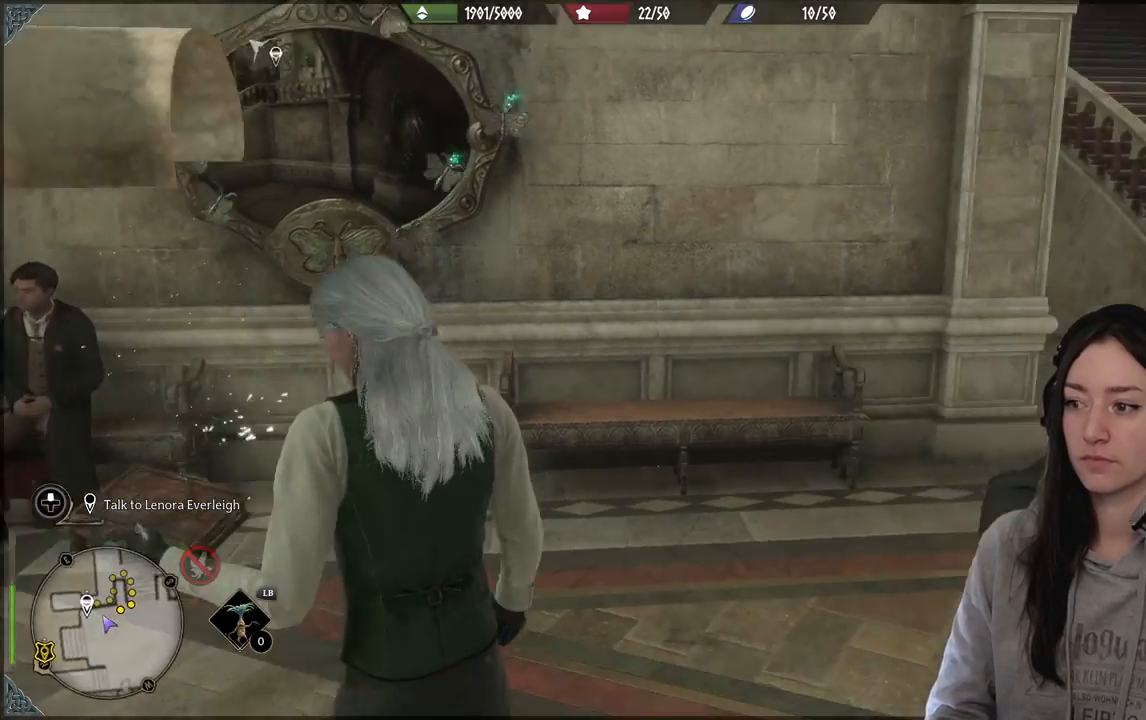
{"buttons": [], "left_stick": "up-right", "right_stick": "center", "events": [[200, "right_stick", "center"]]}
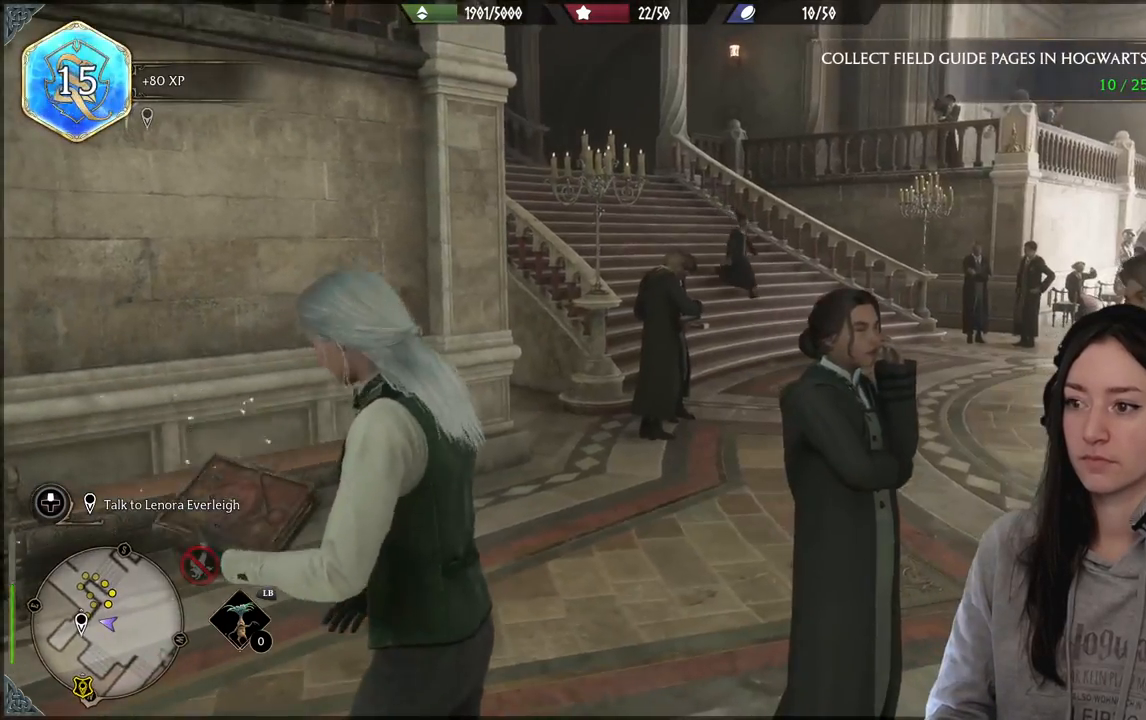
{"buttons": [], "left_stick": "up-right", "right_stick": "down-left", "events": [[433, "right_stick", "down-left"]]}
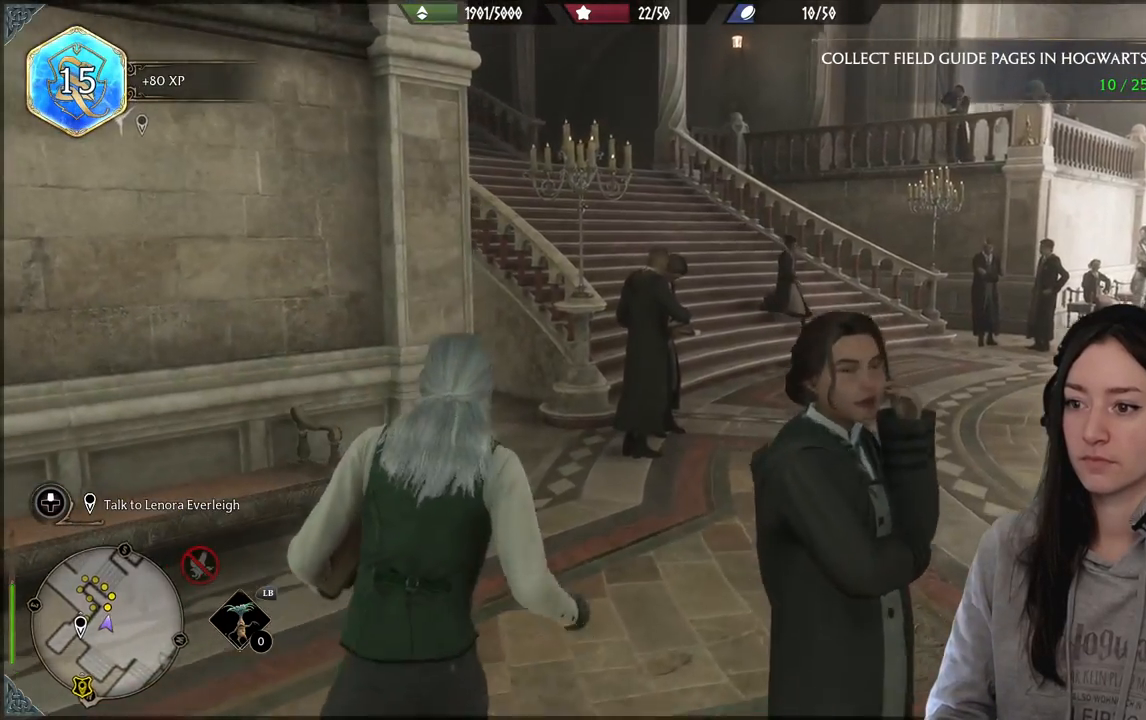
{"buttons": [], "left_stick": "up-right", "right_stick": "left", "events": [[217, "right_stick", "center"], [417, "right_stick", "left"]]}
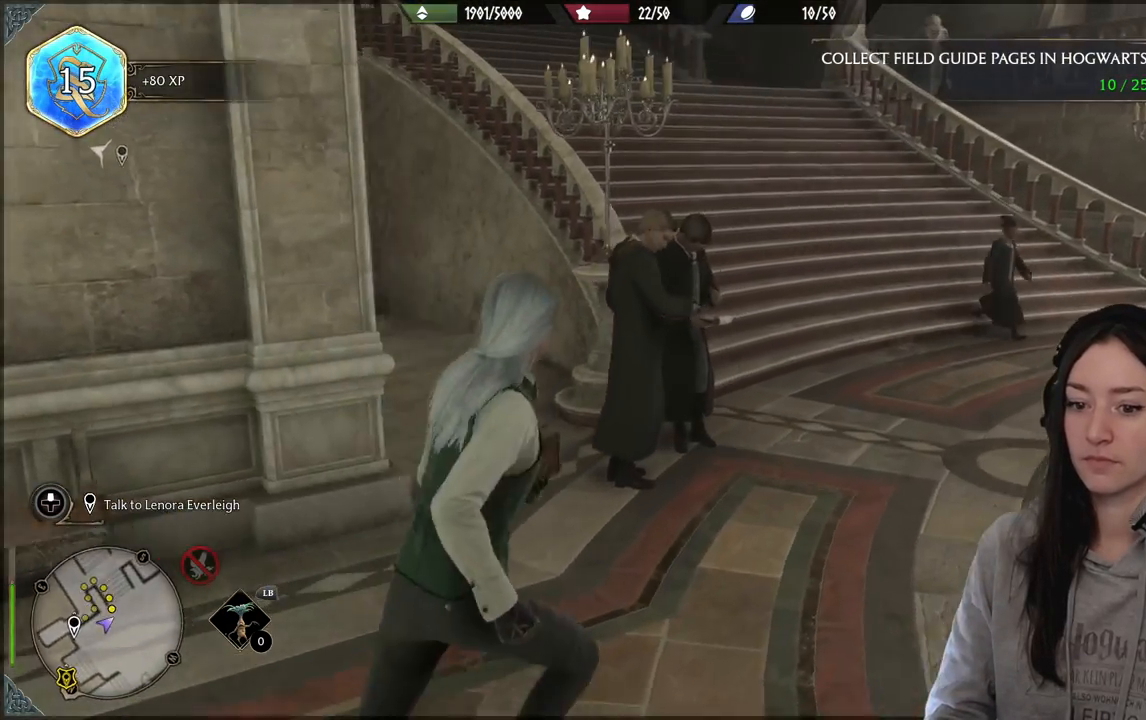
{"buttons": [], "left_stick": "up-right", "right_stick": "center", "events": [[417, "right_stick", "center"]]}
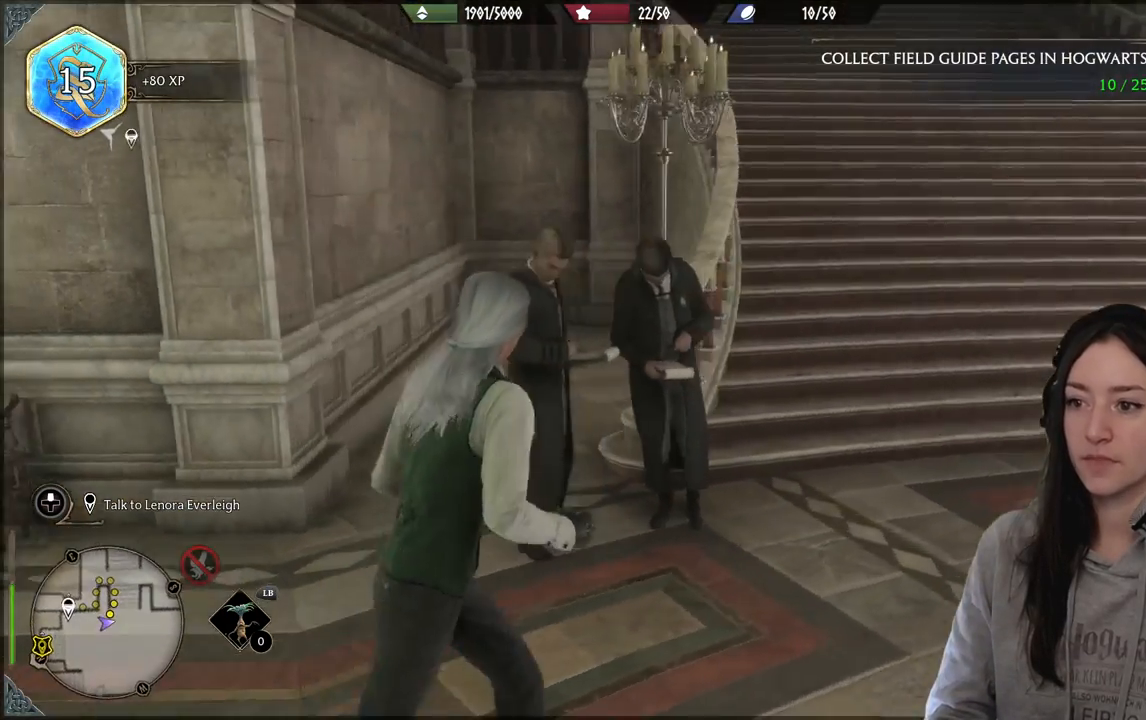
{"buttons": [], "left_stick": "up-right", "right_stick": "left", "events": [[300, "right_stick", "left"]]}
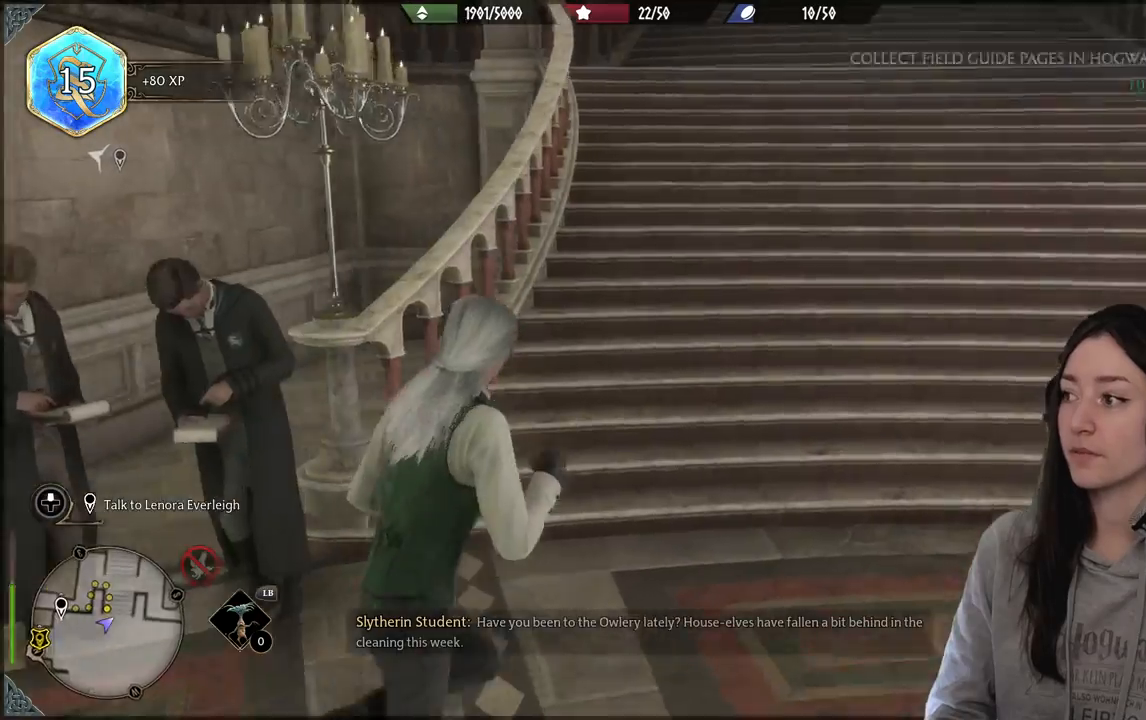
{"buttons": [], "left_stick": "up-right", "right_stick": "left", "events": [[33, "right_stick", "center"], [217, "right_stick", "left"]]}
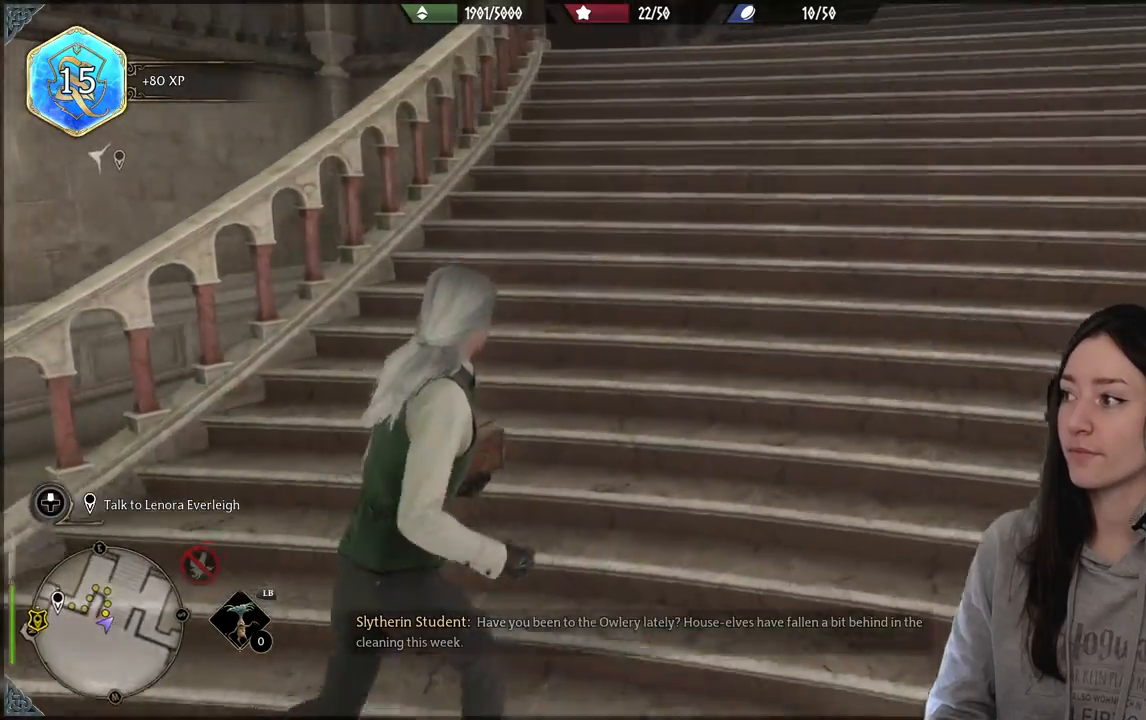
{"buttons": [], "left_stick": "up-right", "right_stick": "left", "events": [[200, "right_stick", "center"], [417, "right_stick", "left"]]}
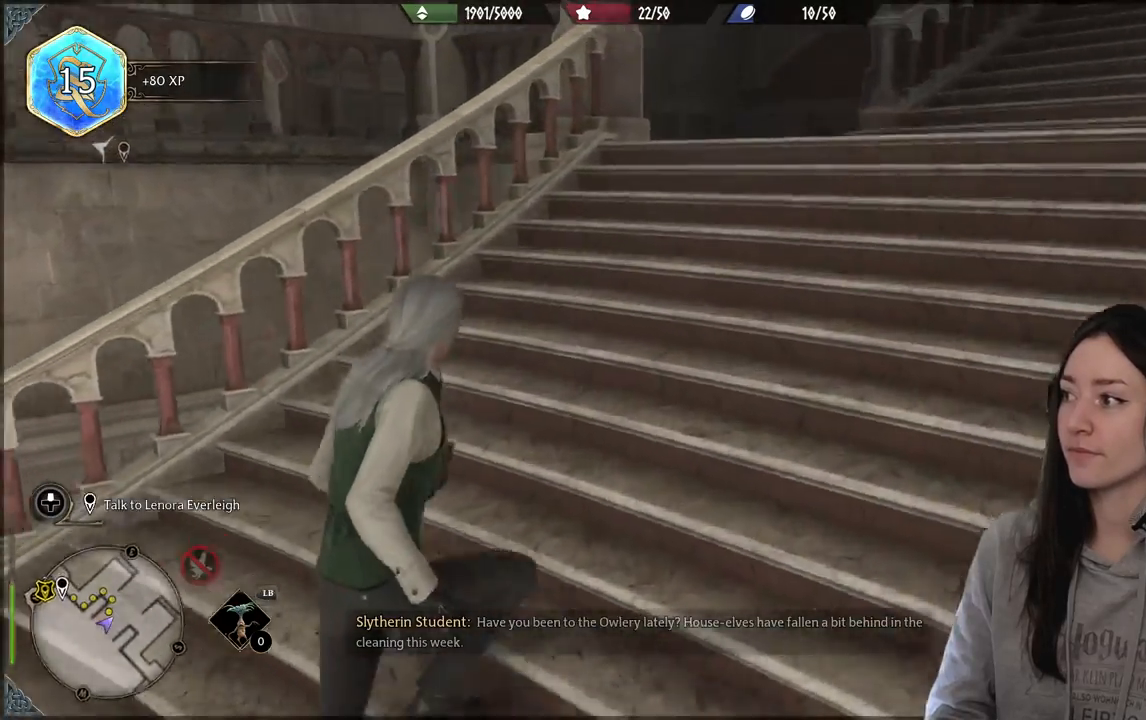
{"buttons": [], "left_stick": "up-right", "right_stick": "center", "events": [[417, "right_stick", "center"]]}
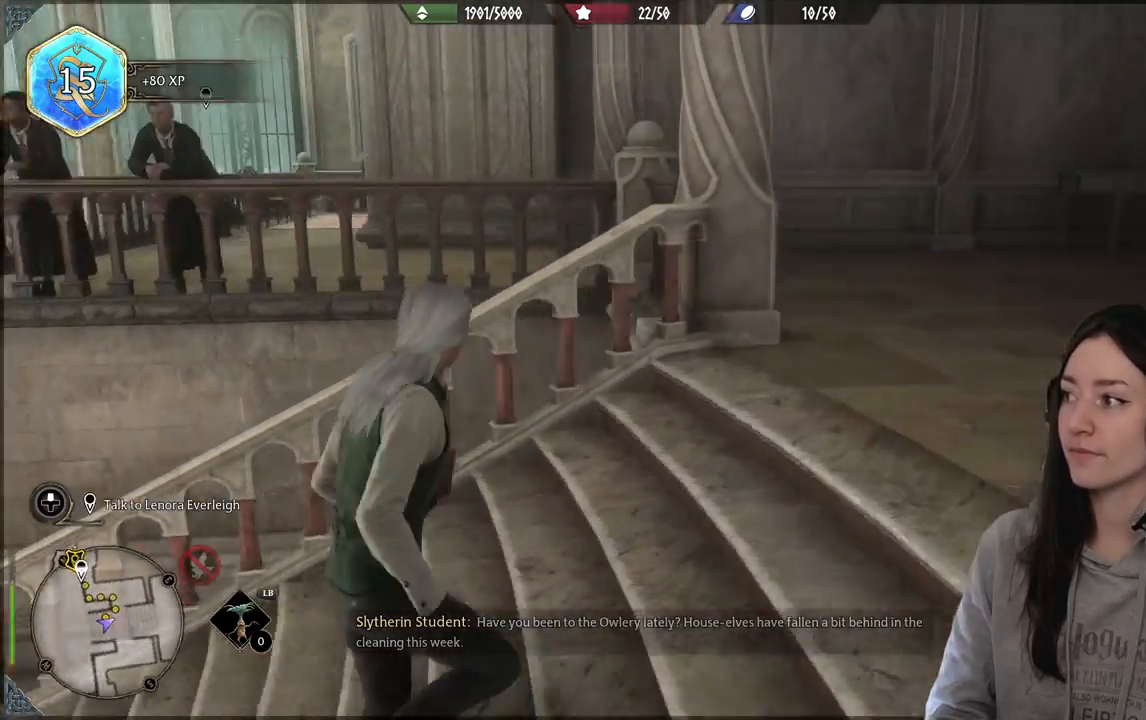
{"buttons": [], "left_stick": "up-right", "right_stick": "left", "events": [[133, "right_stick", "down-left"], [467, "right_stick", "left"]]}
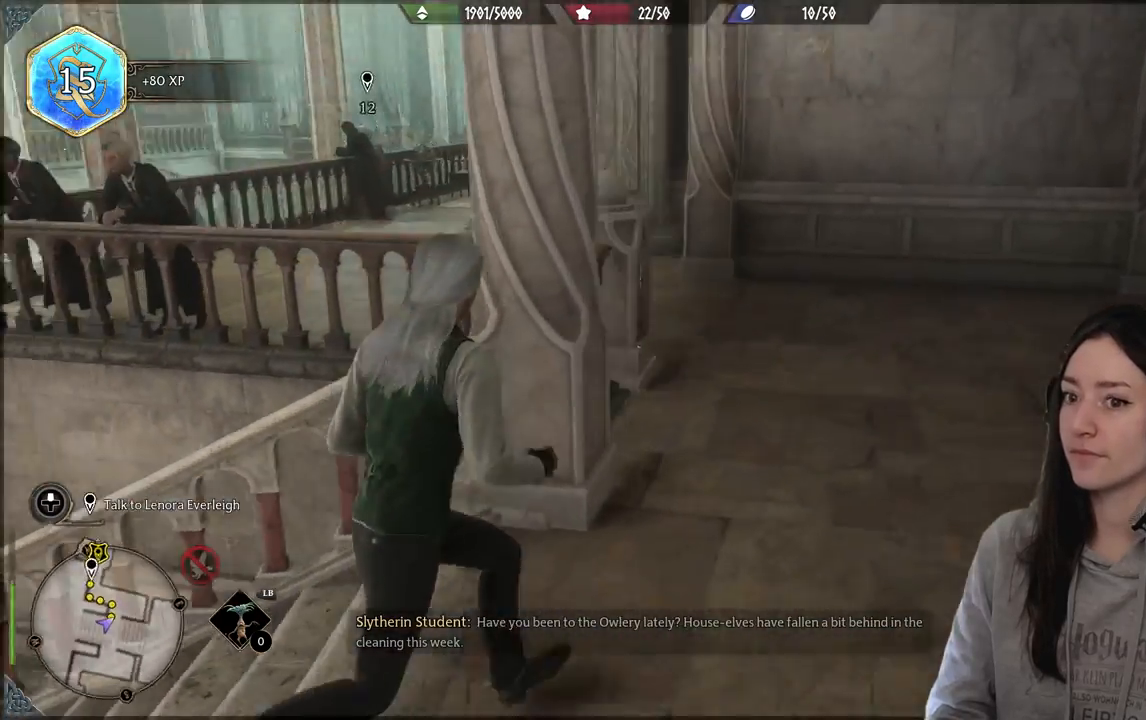
{"buttons": [], "left_stick": "up-right", "right_stick": "up-left", "events": [[183, "right_stick", "center"], [467, "right_stick", "up-left"]]}
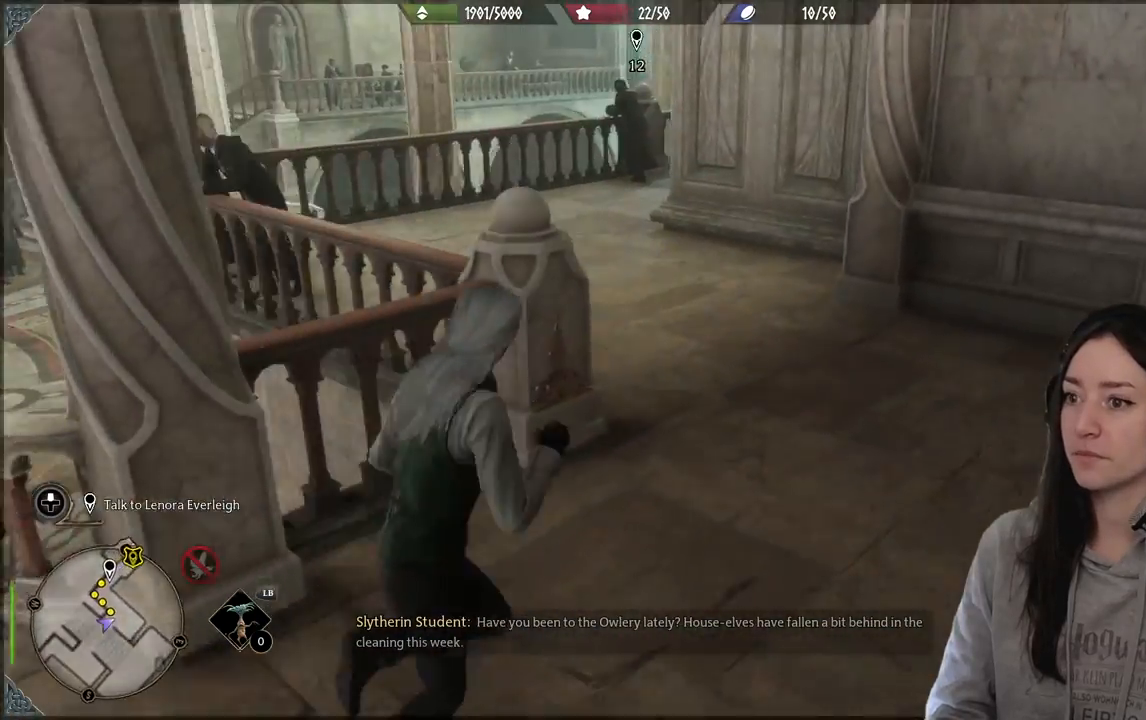
{"buttons": [], "left_stick": "up", "right_stick": "center", "events": [[167, "left_stick", "up"], [267, "right_stick", "center"]]}
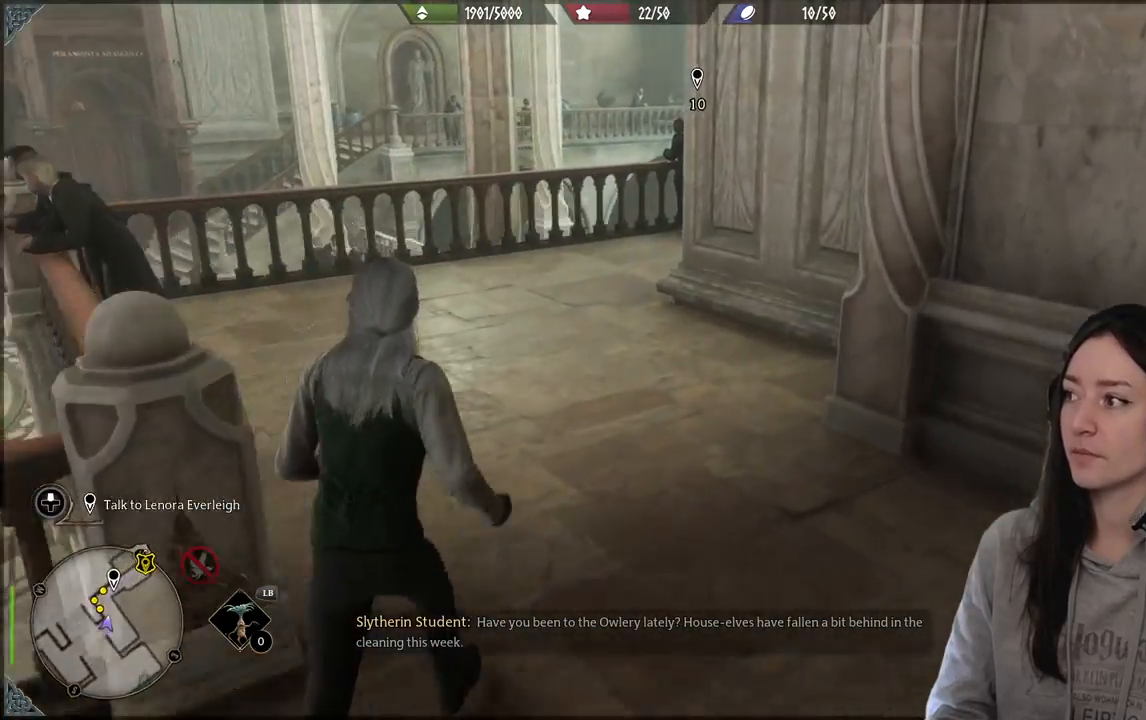
{"buttons": [], "left_stick": "up", "right_stick": "right", "events": [[300, "right_stick", "right"]]}
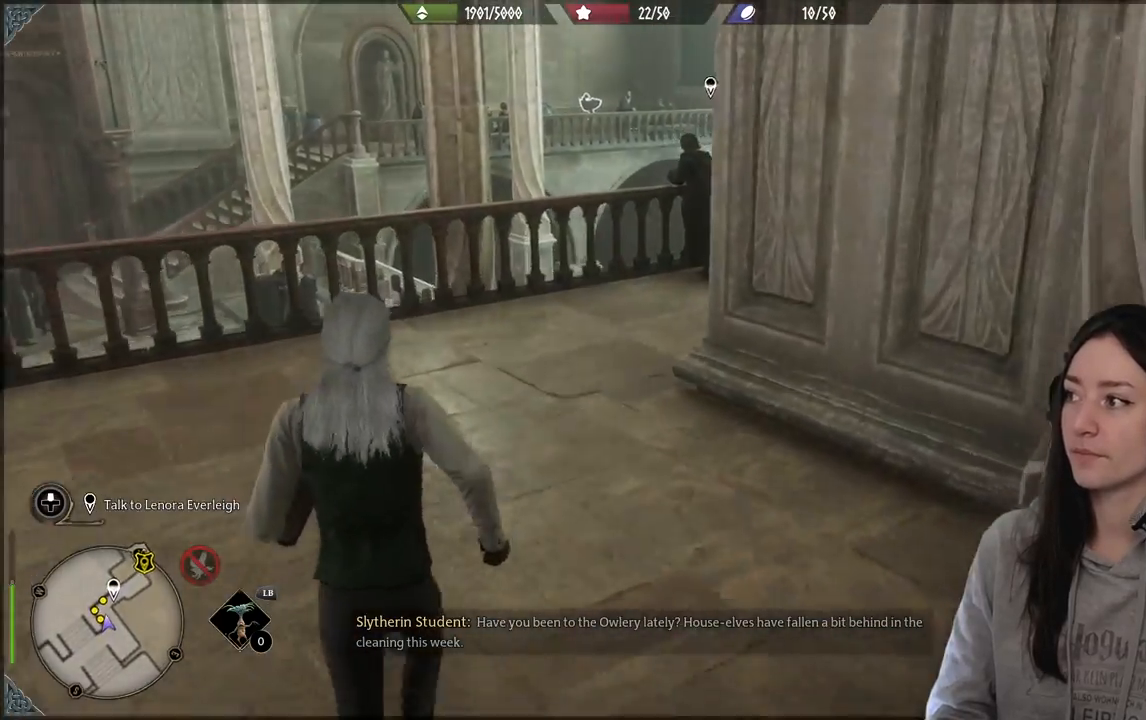
{"buttons": [], "left_stick": "up", "right_stick": "right", "events": [[200, "right_stick", "center"], [500, "right_stick", "right"]]}
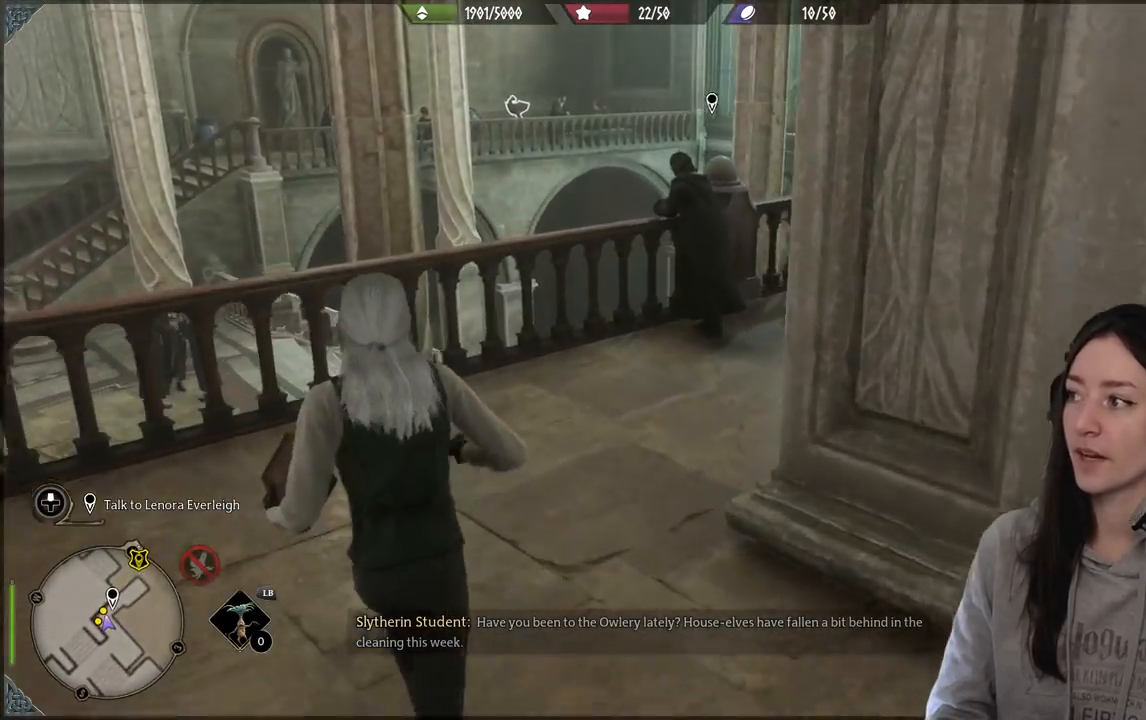
{"buttons": [], "left_stick": "center", "right_stick": "center", "events": [[233, "left_stick", "center"], [333, "right_stick", "center"]]}
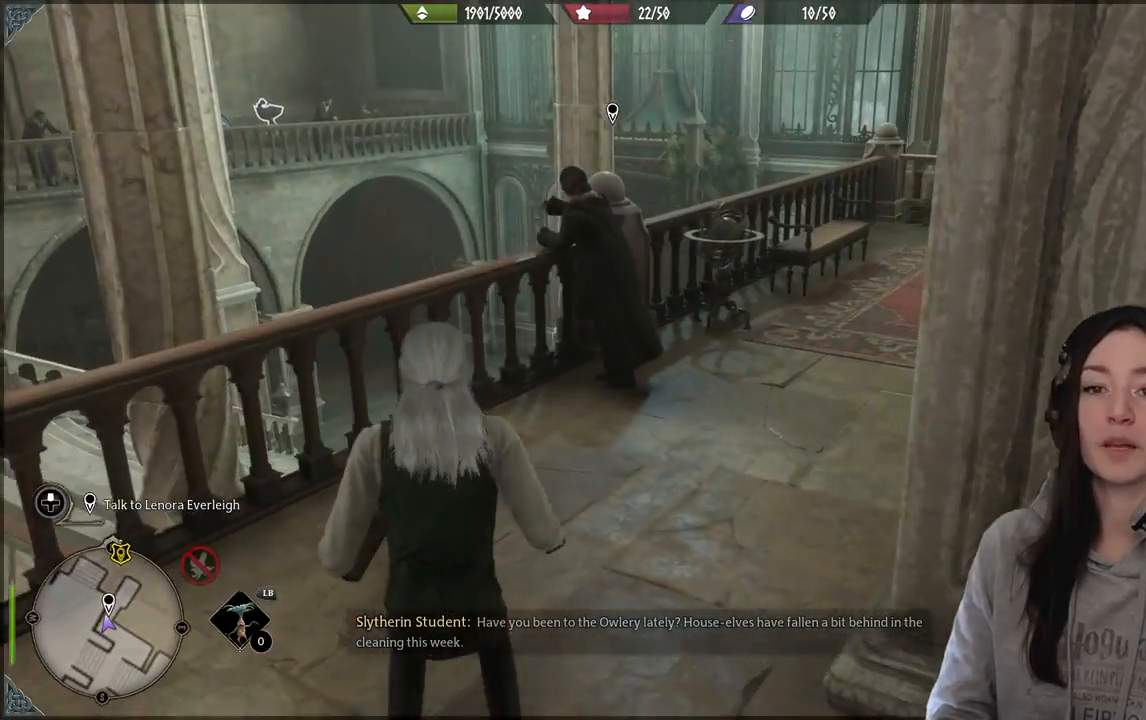
{"buttons": [], "left_stick": "up", "right_stick": "center", "events": [[117, "left_stick", "up"], [133, "right_stick", "down-left"], [317, "right_stick", "center"]]}
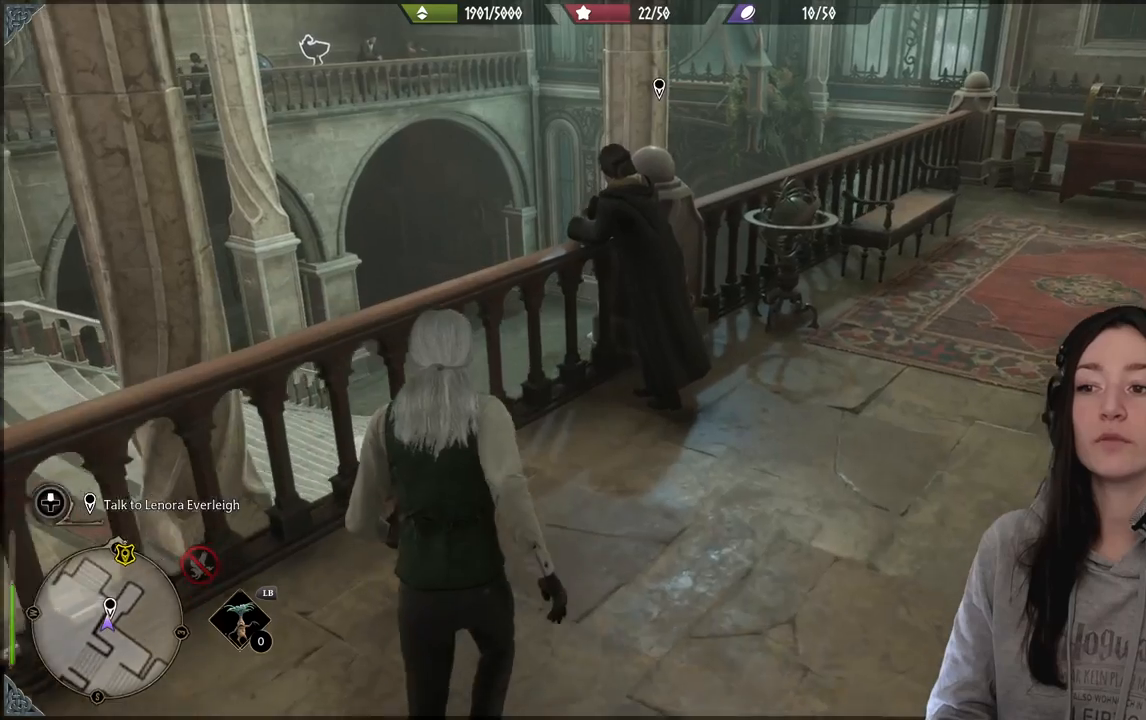
{"buttons": [], "left_stick": "center", "right_stick": "center", "events": [[17, "right_stick", "right"], [83, "left_stick", "center"], [183, "right_stick", "center"]]}
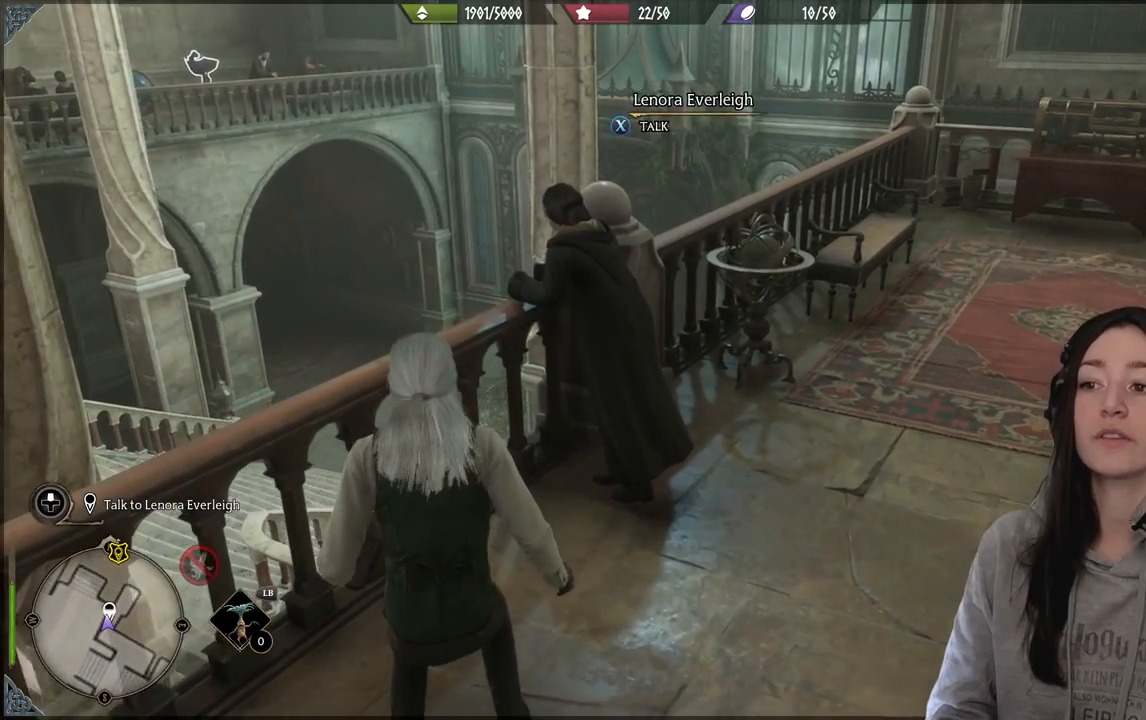
{"buttons": [], "left_stick": "center", "right_stick": "center", "events": [[50, "right_stick", "right"], [317, "right_stick", "center"]]}